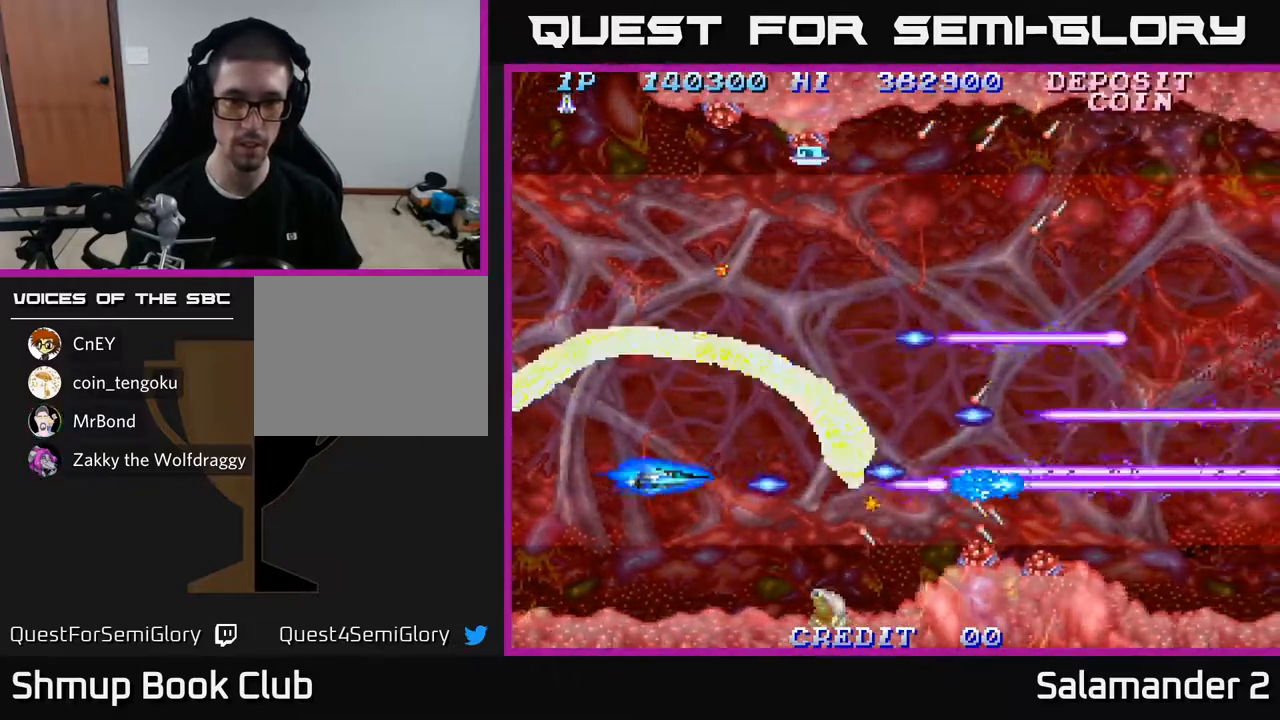
Gameplay with a controller (Xbox layout); each line is a JSON object with the inputs held at the frame after it. "events" lists button and stick changes between this image and that frame as [ms after this image, input, new state], when the widget could be followed in between.
{"buttons": ["A"], "left_stick": "center", "right_stick": "center", "events": [[83, "DPAD_DOWN", "down"], [100, "DPAD_LEFT", "up"], [200, "DPAD_DOWN", "up"], [250, "DPAD_LEFT", "down"], [283, "DPAD_LEFT", "up"], [283, "DPAD_UP", "down"], [400, "DPAD_UP", "up"]]}
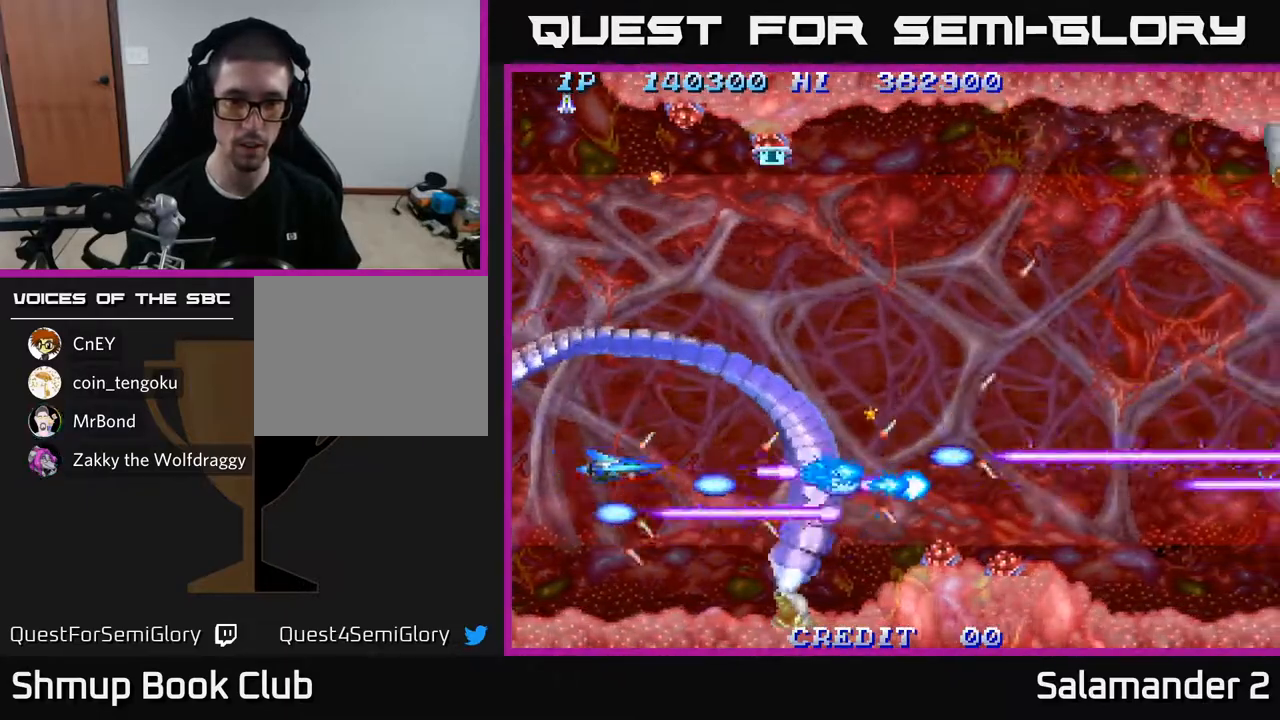
{"buttons": ["A"], "left_stick": "center", "right_stick": "center", "events": []}
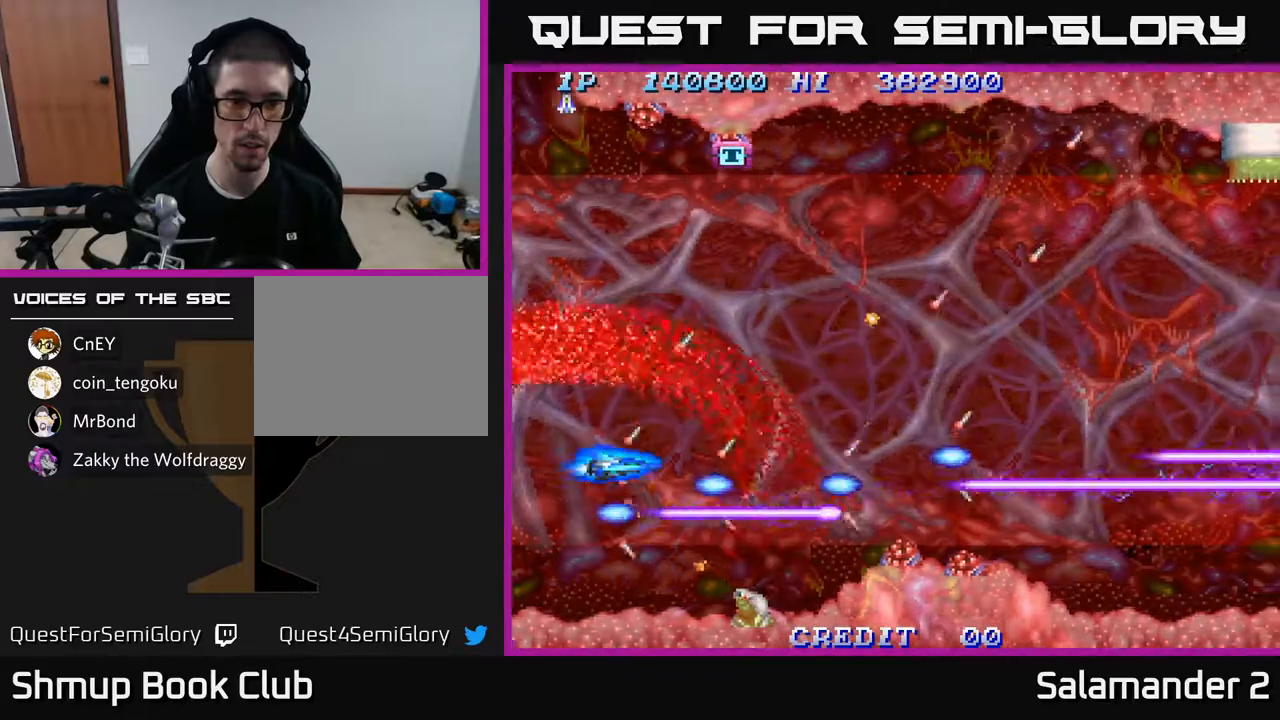
{"buttons": ["A"], "left_stick": "center", "right_stick": "center", "events": [[300, "DPAD_UP", "down"], [400, "DPAD_UP", "up"], [417, "DPAD_RIGHT", "down"], [483, "DPAD_RIGHT", "up"]]}
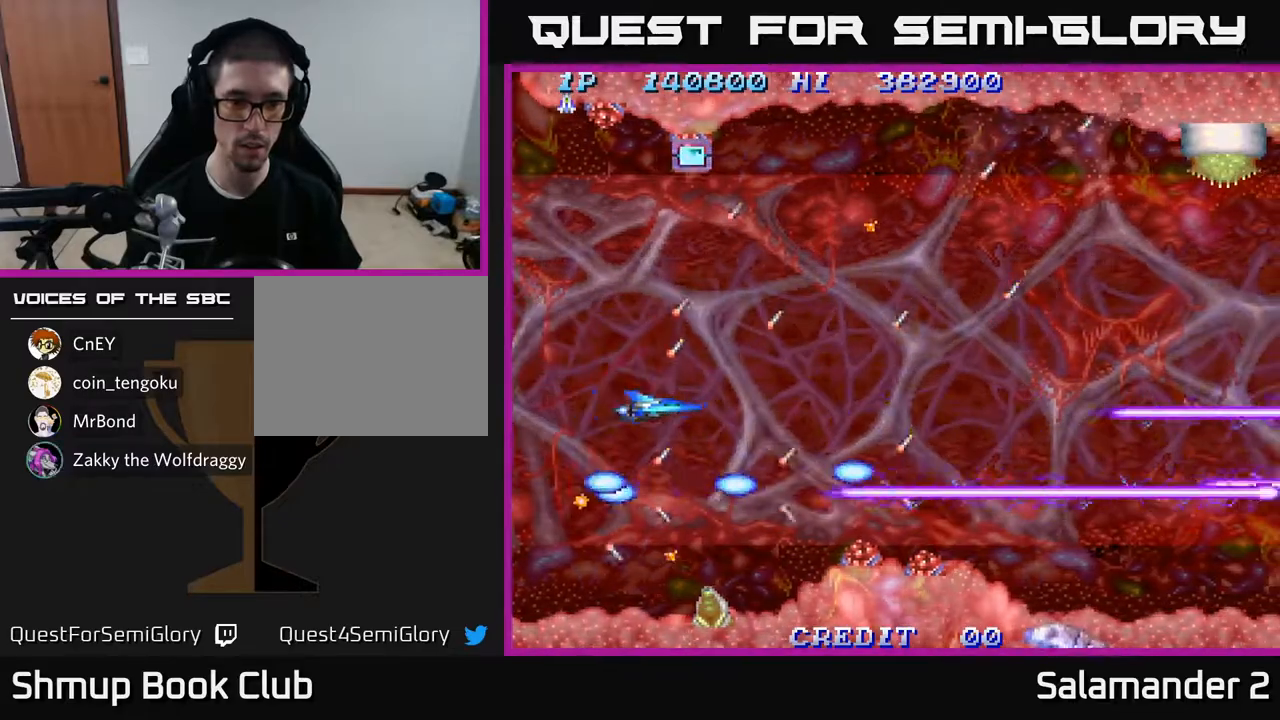
{"buttons": ["A", "DPAD_UP", "DPAD_RIGHT"], "left_stick": "center", "right_stick": "center", "events": [[367, "DPAD_RIGHT", "down"], [500, "DPAD_UP", "down"]]}
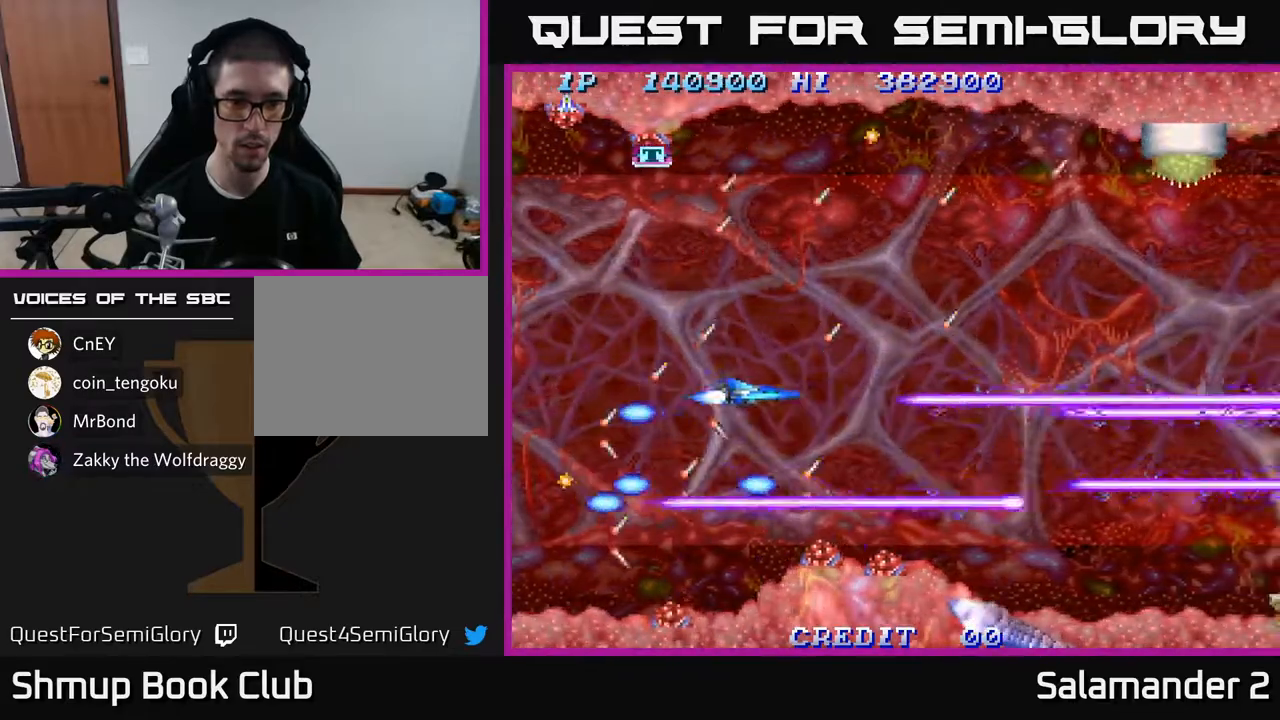
{"buttons": ["A", "DPAD_LEFT"], "left_stick": "center", "right_stick": "center", "events": [[100, "DPAD_UP", "up"], [267, "DPAD_RIGHT", "up"], [267, "DPAD_UP", "down"], [400, "DPAD_LEFT", "down"], [450, "DPAD_UP", "up"]]}
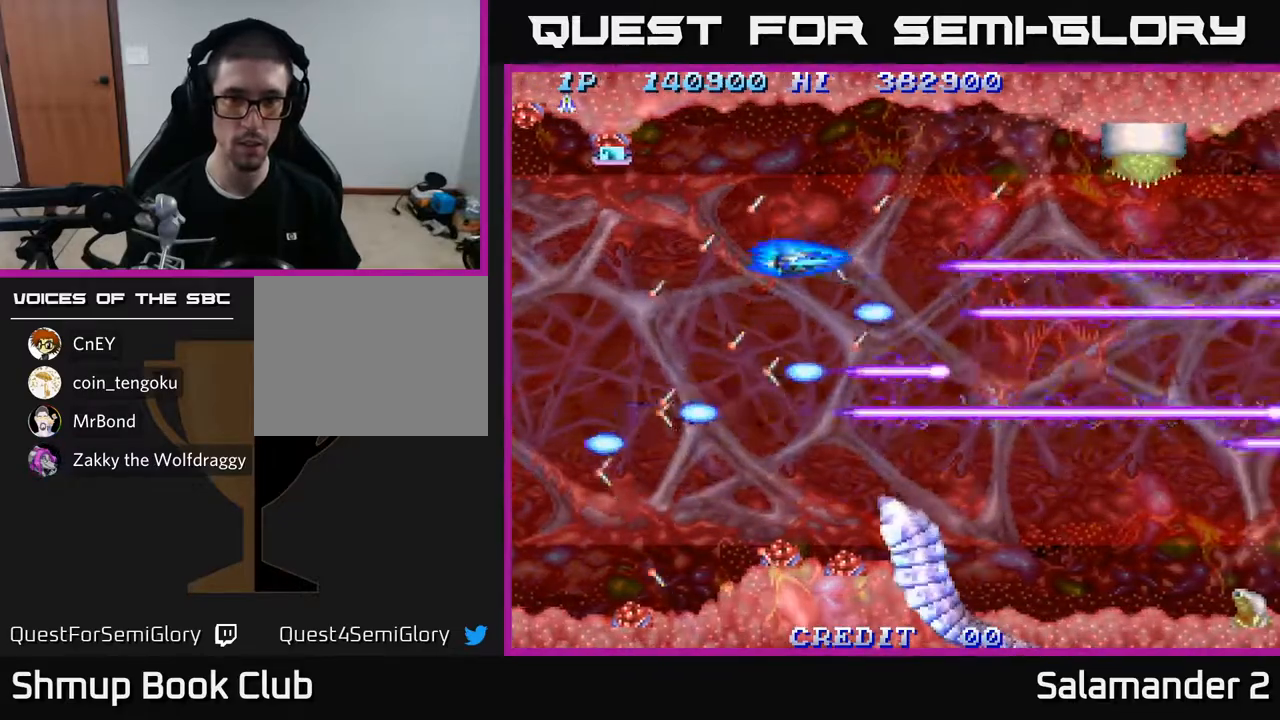
{"buttons": ["A"], "left_stick": "center", "right_stick": "center", "events": [[33, "DPAD_LEFT", "up"], [67, "DPAD_UP", "down"], [283, "DPAD_UP", "up"]]}
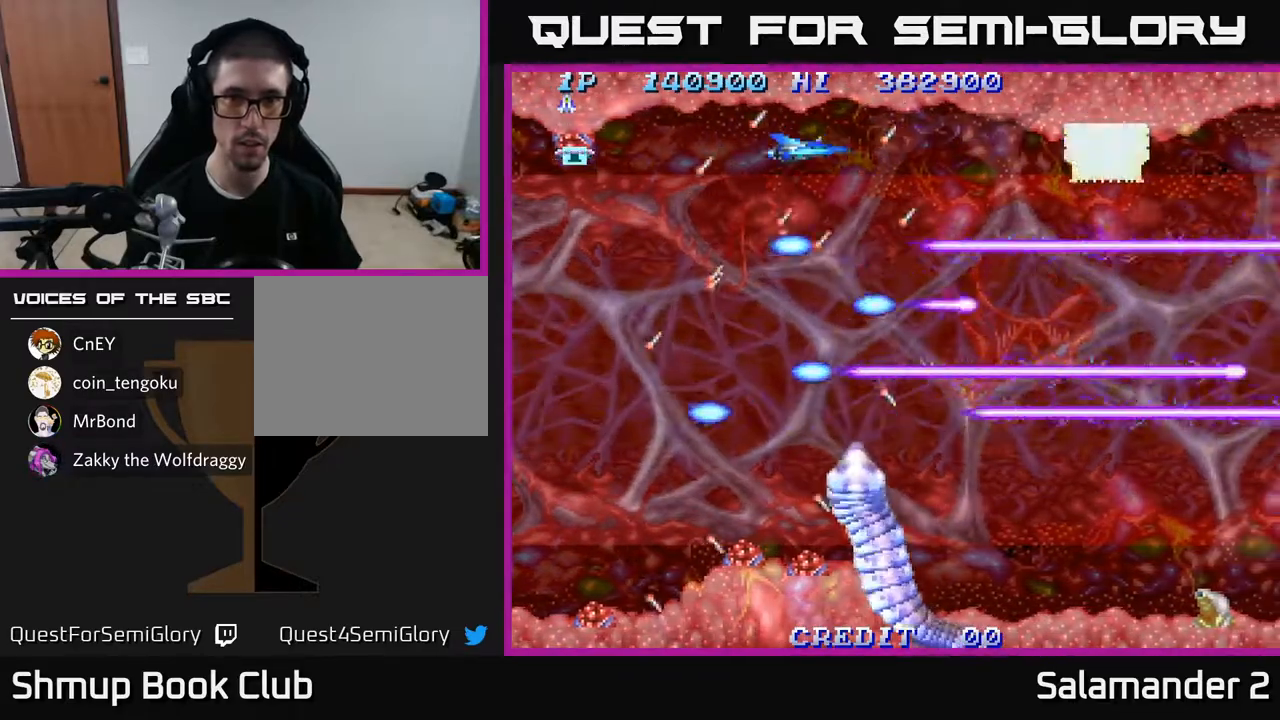
{"buttons": ["A", "DPAD_DOWN"], "left_stick": "center", "right_stick": "center", "events": [[17, "DPAD_DOWN", "down"], [100, "DPAD_LEFT", "down"], [117, "DPAD_DOWN", "up"], [267, "DPAD_DOWN", "down"], [483, "DPAD_LEFT", "up"]]}
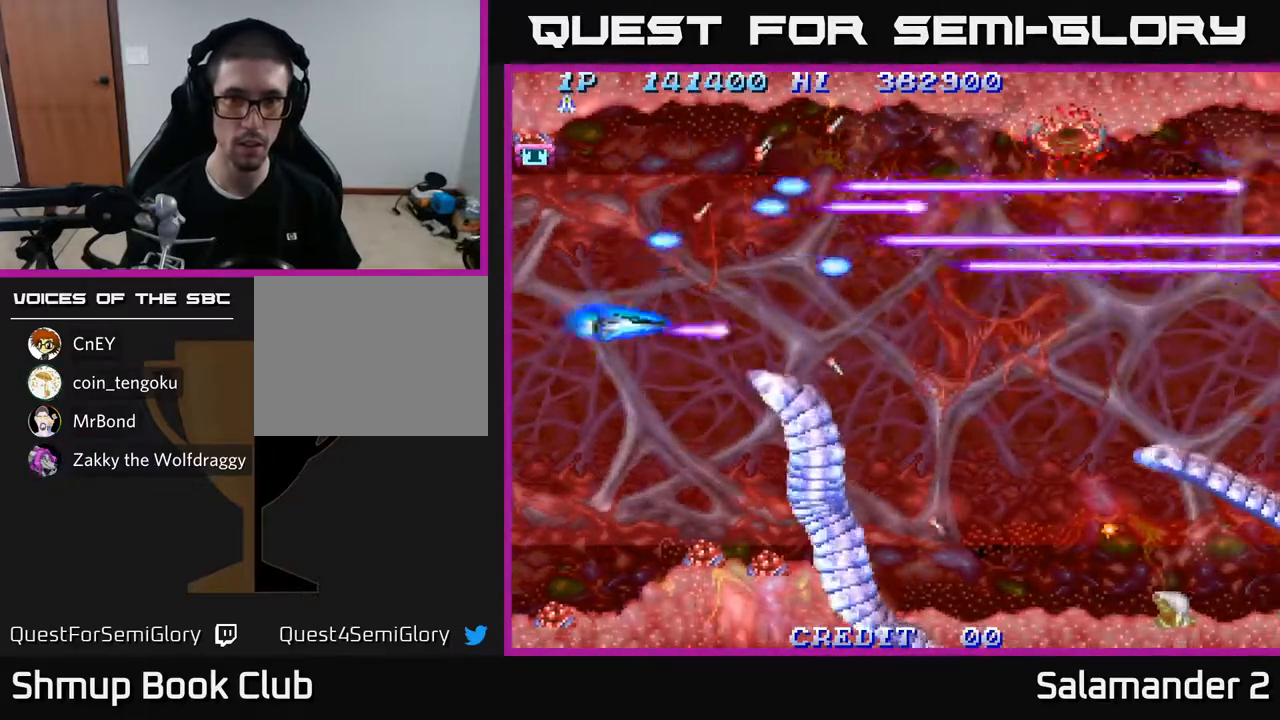
{"buttons": ["A"], "left_stick": "center", "right_stick": "center", "events": [[250, "DPAD_DOWN", "up"], [267, "DPAD_LEFT", "down"], [483, "DPAD_LEFT", "up"]]}
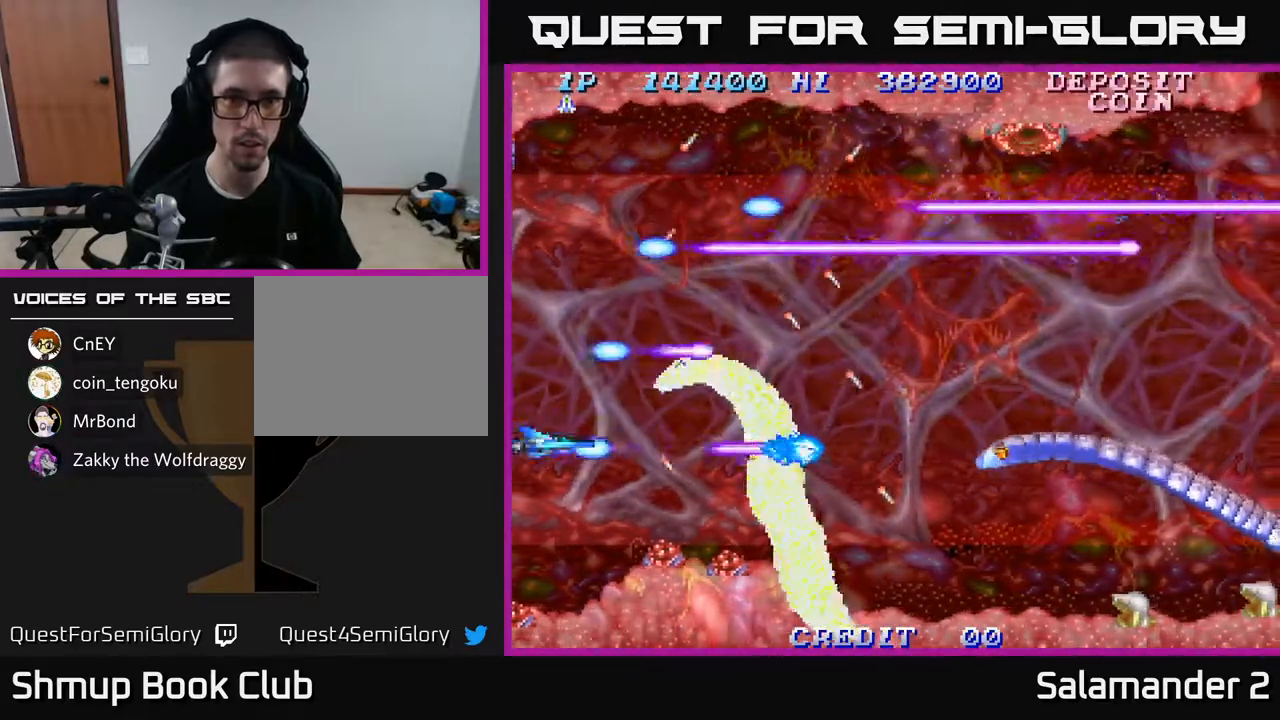
{"buttons": ["A"], "left_stick": "center", "right_stick": "center", "events": [[67, "DPAD_RIGHT", "down"], [267, "DPAD_RIGHT", "up"], [450, "DPAD_DOWN", "down"], [467, "DPAD_DOWN", "up"]]}
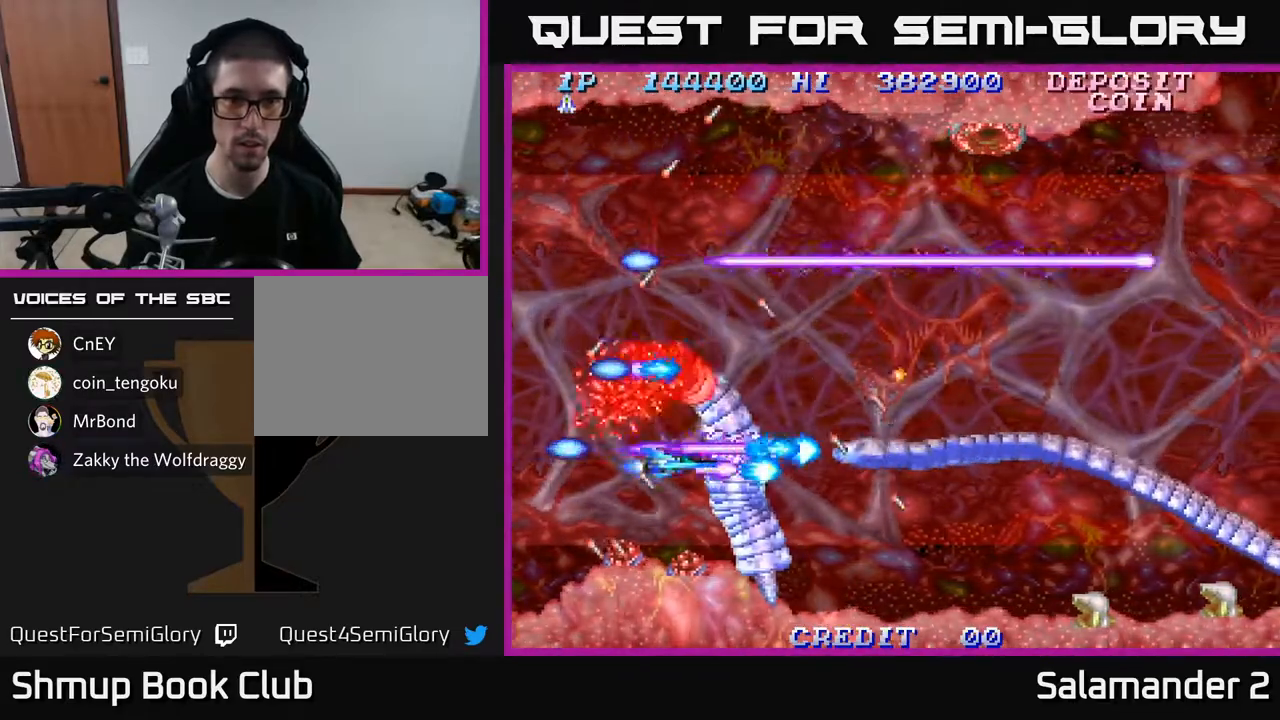
{"buttons": ["A"], "left_stick": "center", "right_stick": "center", "events": [[183, "DPAD_LEFT", "down"], [350, "DPAD_LEFT", "up"]]}
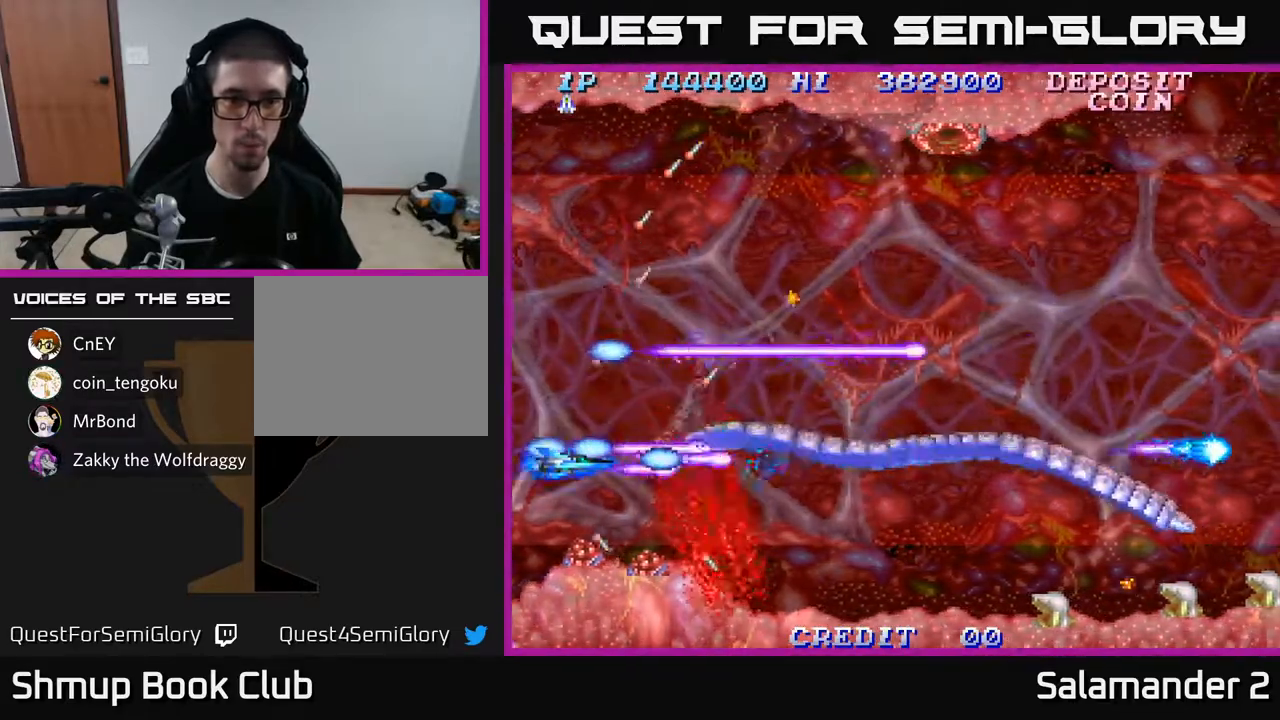
{"buttons": ["A", "DPAD_RIGHT"], "left_stick": "center", "right_stick": "center", "events": [[417, "DPAD_RIGHT", "down"]]}
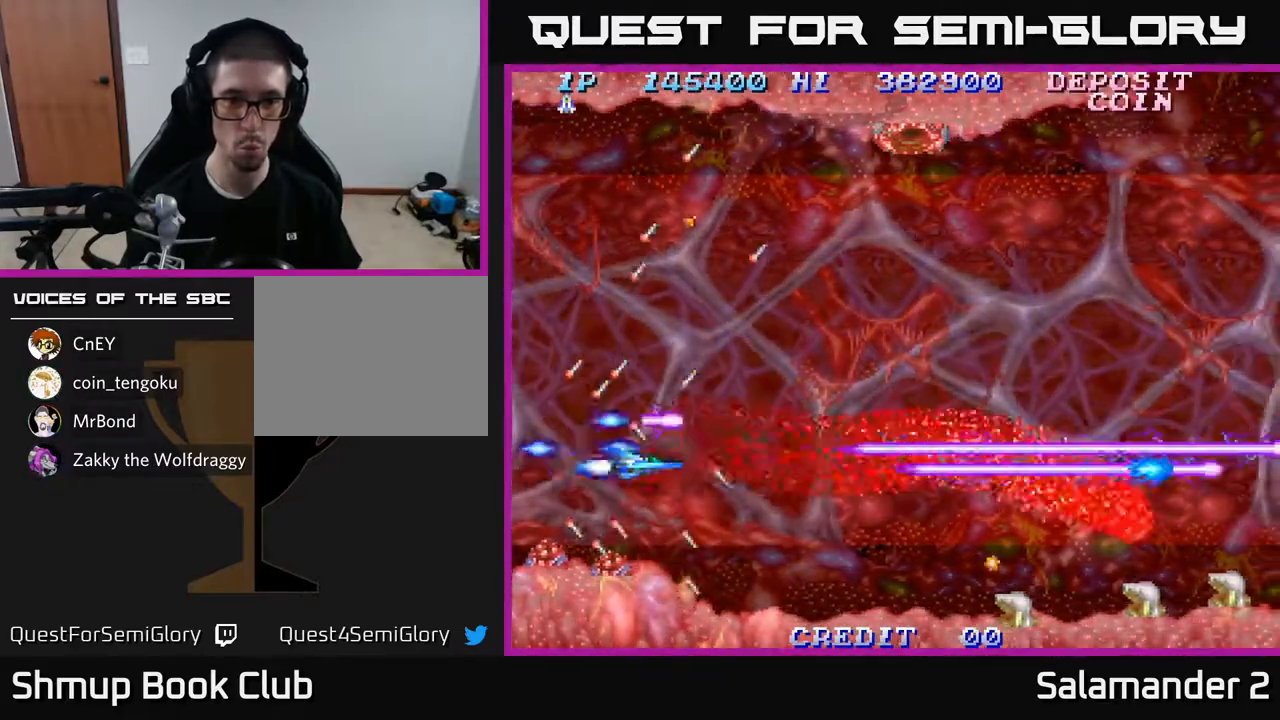
{"buttons": ["A", "DPAD_RIGHT"], "left_stick": "center", "right_stick": "center", "events": [[150, "DPAD_RIGHT", "up"], [150, "DPAD_UP", "down"], [283, "DPAD_RIGHT", "down"], [333, "DPAD_UP", "up"]]}
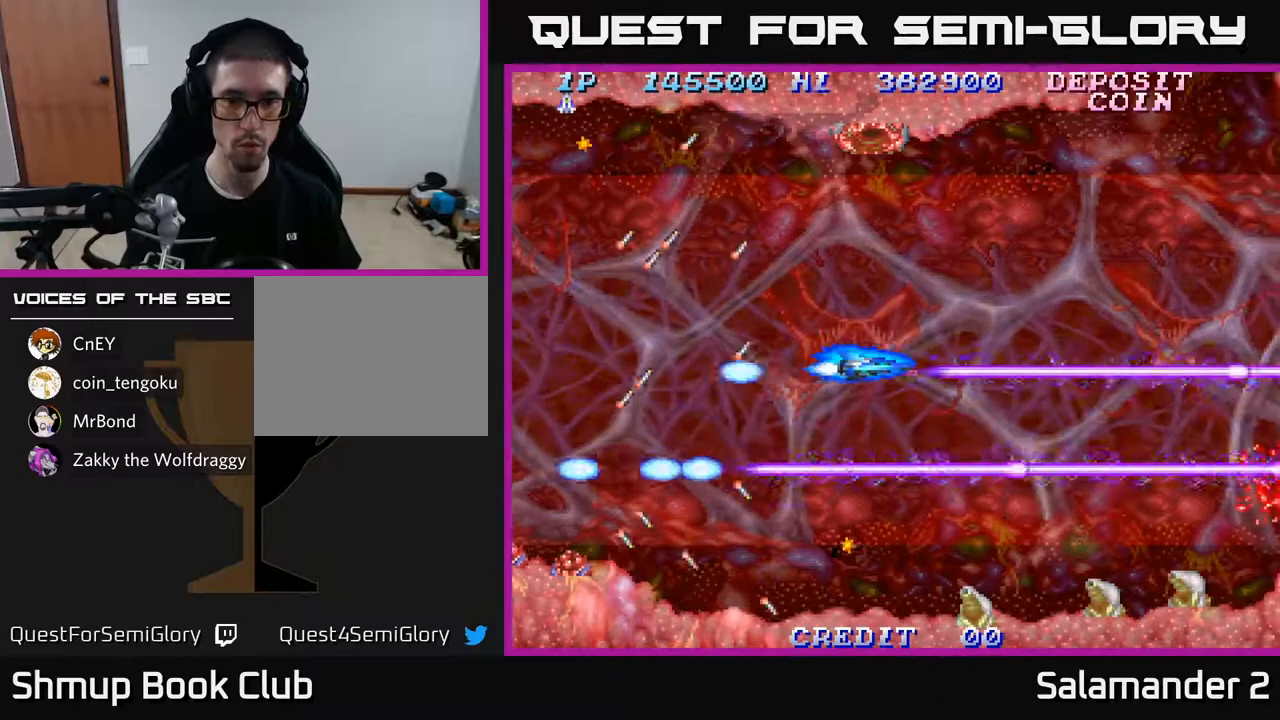
{"buttons": ["A", "DPAD_LEFT"], "left_stick": "center", "right_stick": "center", "events": [[233, "A", "up"], [300, "A", "down"], [350, "DPAD_RIGHT", "up"], [383, "A", "up"], [400, "DPAD_LEFT", "down"], [467, "A", "down"]]}
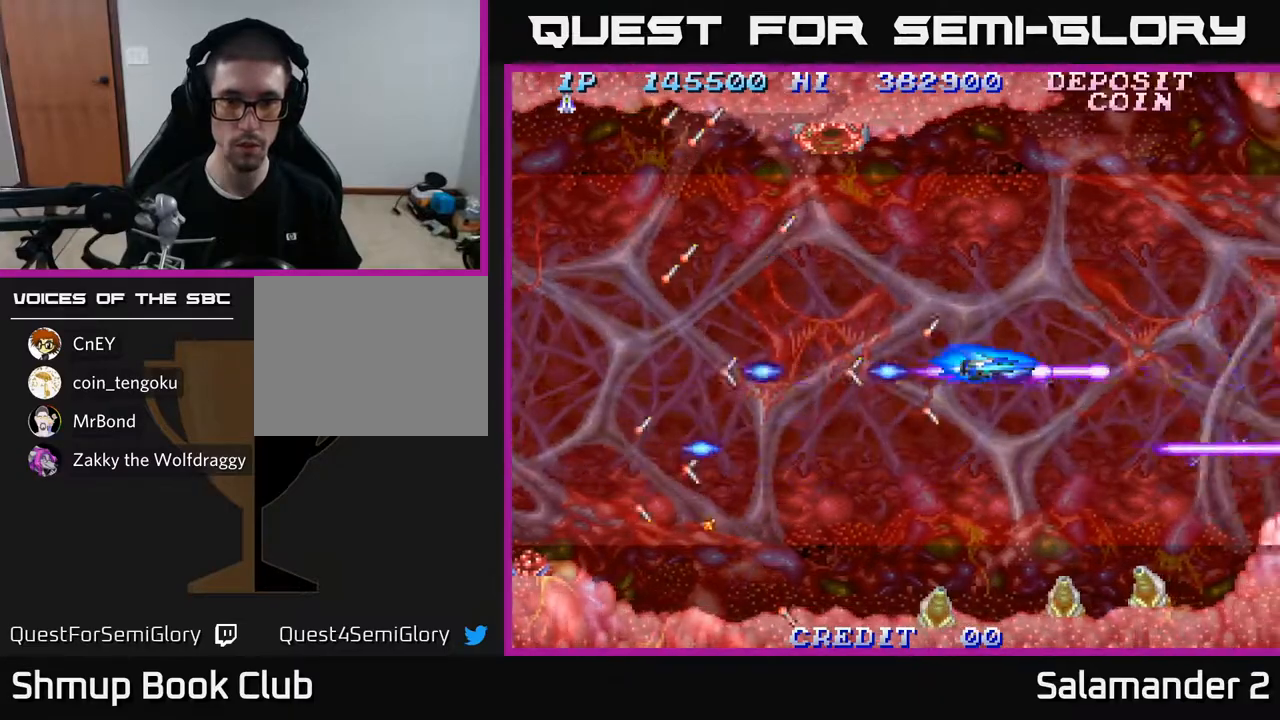
{"buttons": ["A", "DPAD_LEFT"], "left_stick": "center", "right_stick": "center", "events": [[67, "A", "up"], [117, "A", "down"], [267, "A", "up"], [317, "A", "down"], [467, "A", "up"], [483, "A", "down"]]}
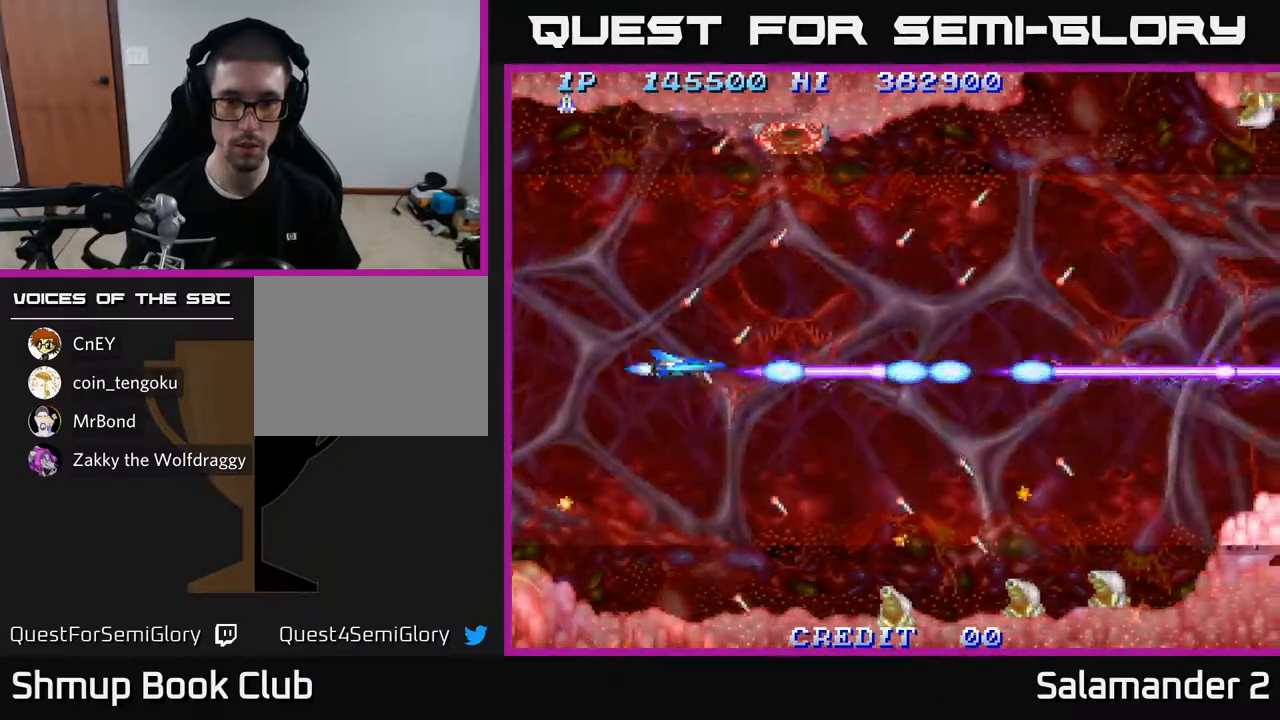
{"buttons": ["A", "DPAD_DOWN", "DPAD_RIGHT"], "left_stick": "center", "right_stick": "center", "events": [[67, "DPAD_LEFT", "up"], [100, "DPAD_DOWN", "down"], [117, "DPAD_DOWN", "up"], [117, "DPAD_RIGHT", "down"], [217, "DPAD_RIGHT", "up"], [250, "DPAD_LEFT", "down"], [350, "DPAD_DOWN", "down"], [367, "DPAD_LEFT", "up"], [450, "DPAD_RIGHT", "down"]]}
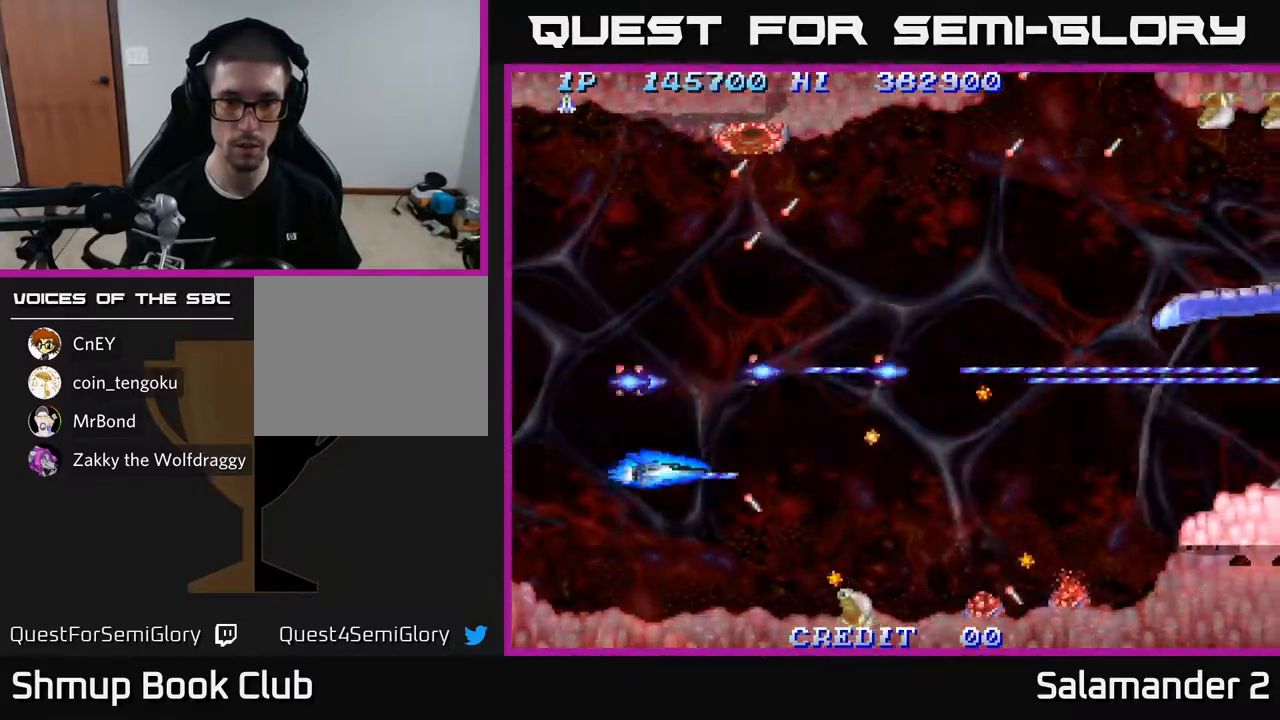
{"buttons": ["A"], "left_stick": "center", "right_stick": "center", "events": [[33, "DPAD_RIGHT", "up"], [67, "DPAD_DOWN", "up"], [283, "DPAD_DOWN", "down"], [367, "DPAD_DOWN", "up"], [383, "DPAD_LEFT", "down"], [450, "DPAD_LEFT", "up"]]}
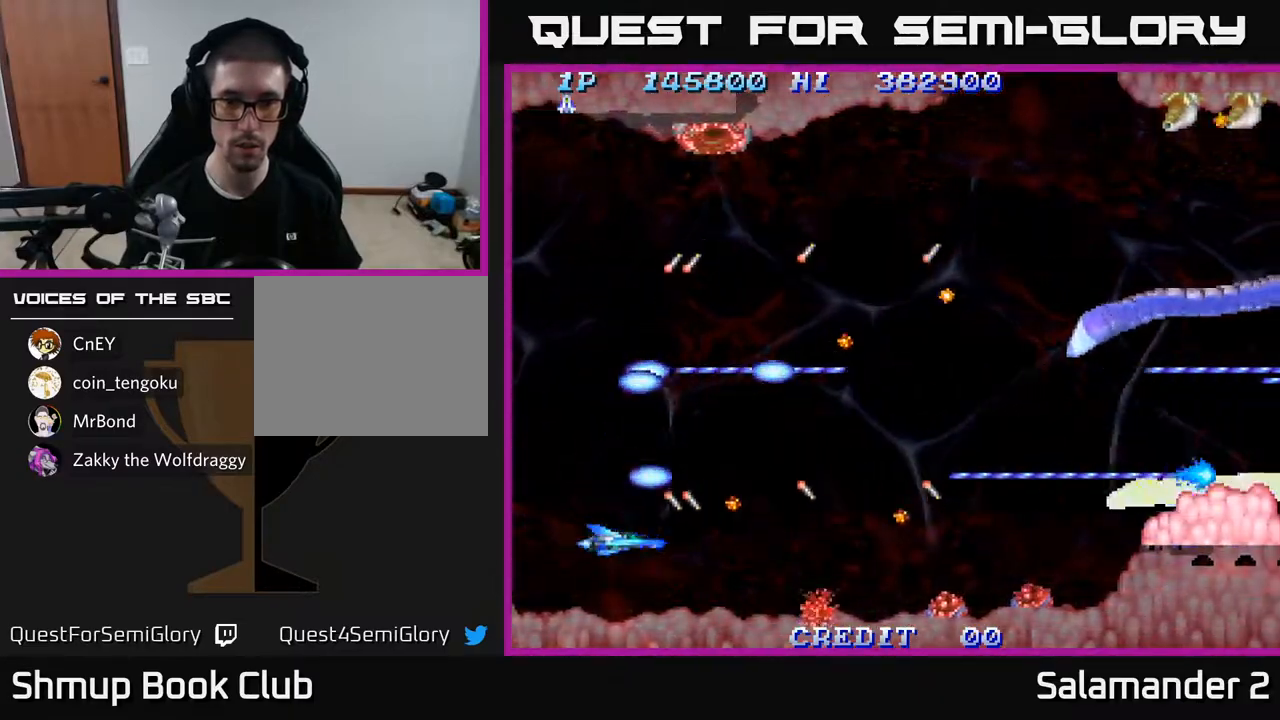
{"buttons": ["A"], "left_stick": "center", "right_stick": "center", "events": []}
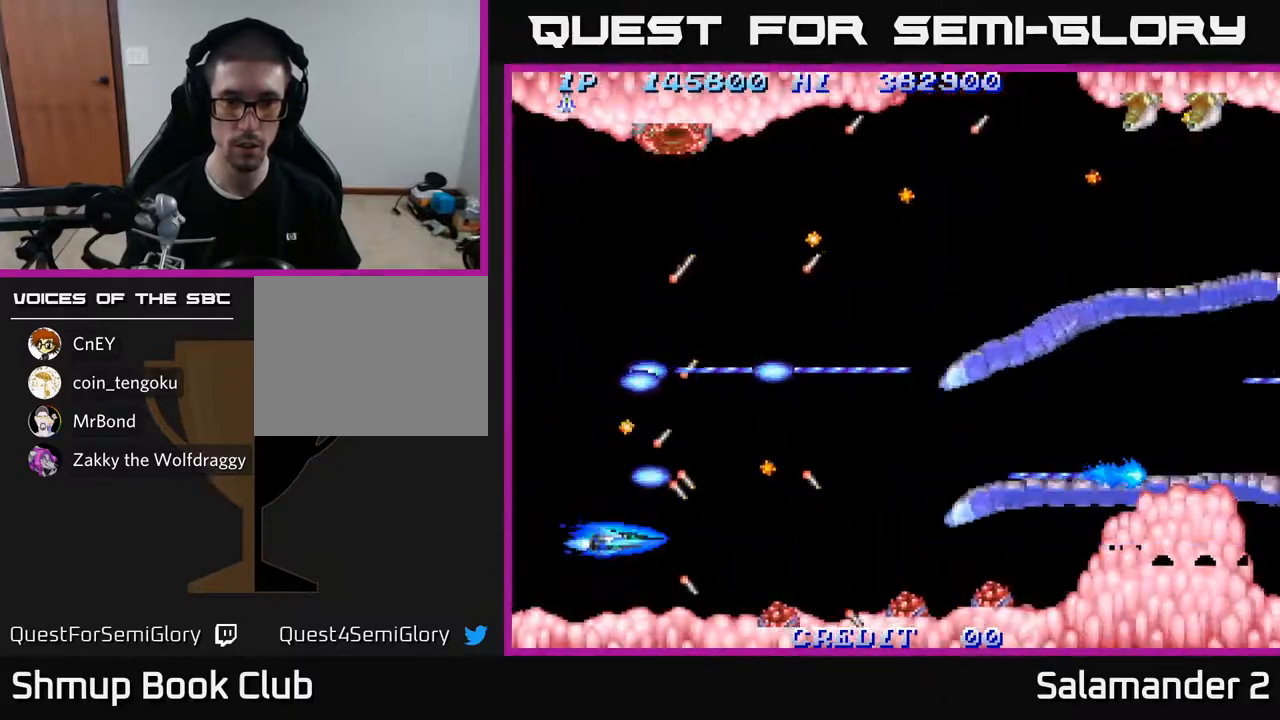
{"buttons": ["A"], "left_stick": "center", "right_stick": "center", "events": []}
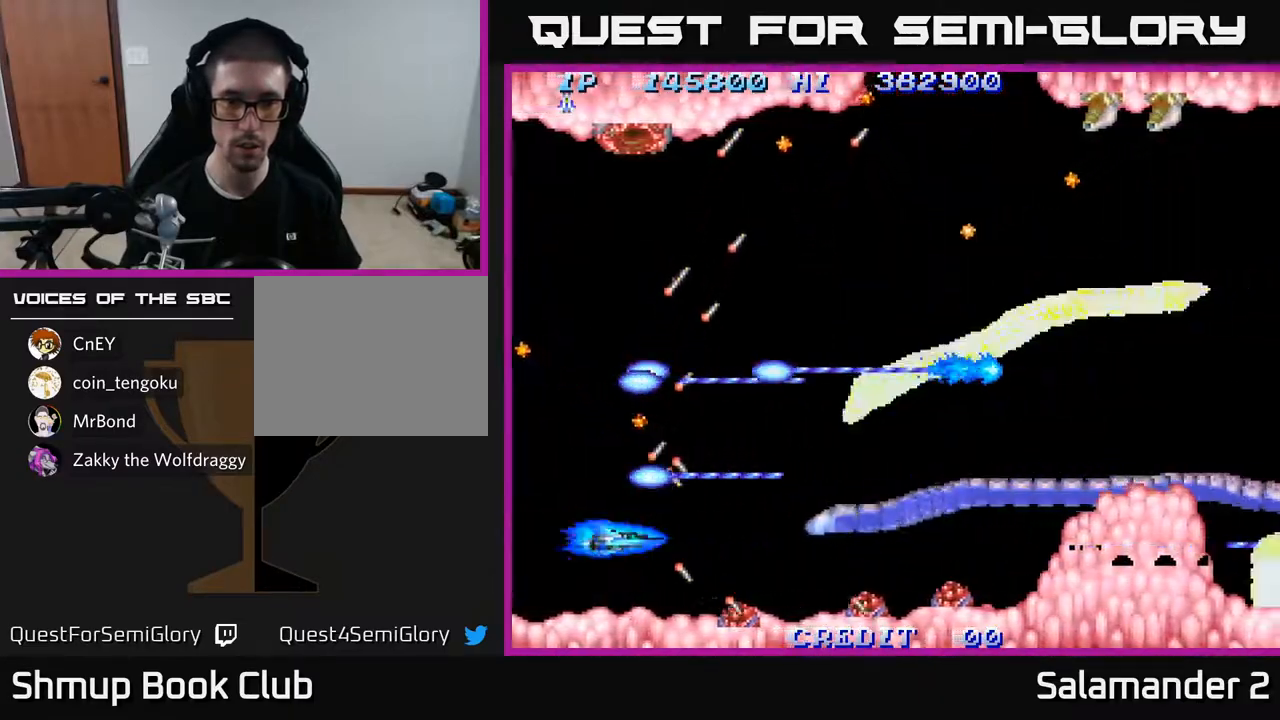
{"buttons": ["A", "DPAD_UP", "DPAD_LEFT"], "left_stick": "center", "right_stick": "center", "events": [[233, "DPAD_UP", "down"], [300, "DPAD_LEFT", "down"], [300, "DPAD_UP", "up"], [317, "DPAD_LEFT", "up"], [483, "DPAD_LEFT", "down"], [483, "DPAD_UP", "down"]]}
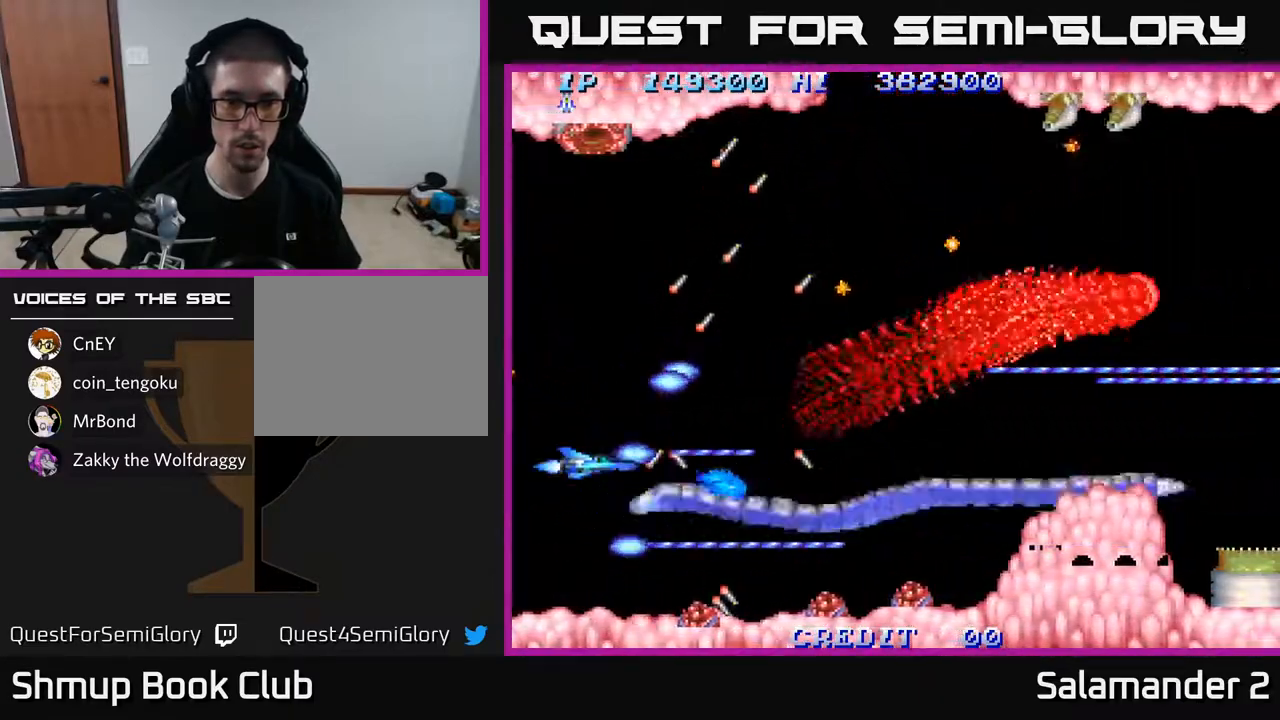
{"buttons": ["A", "DPAD_RIGHT"], "left_stick": "center", "right_stick": "center", "events": [[117, "DPAD_LEFT", "up"], [167, "DPAD_UP", "up"], [383, "DPAD_RIGHT", "down"]]}
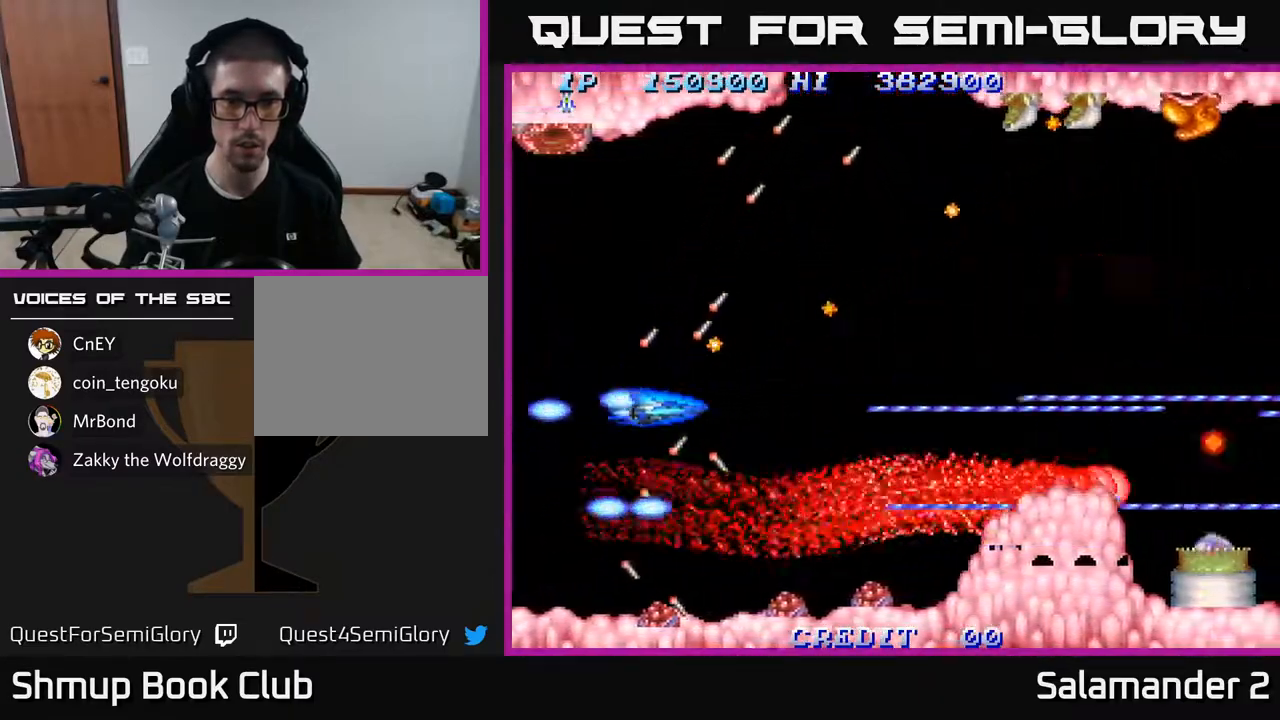
{"buttons": ["A", "DPAD_RIGHT"], "left_stick": "center", "right_stick": "center", "events": [[17, "DPAD_DOWN", "down"], [133, "DPAD_DOWN", "up"], [300, "DPAD_DOWN", "down"], [350, "DPAD_DOWN", "up"], [400, "DPAD_RIGHT", "up"], [417, "DPAD_RIGHT", "down"]]}
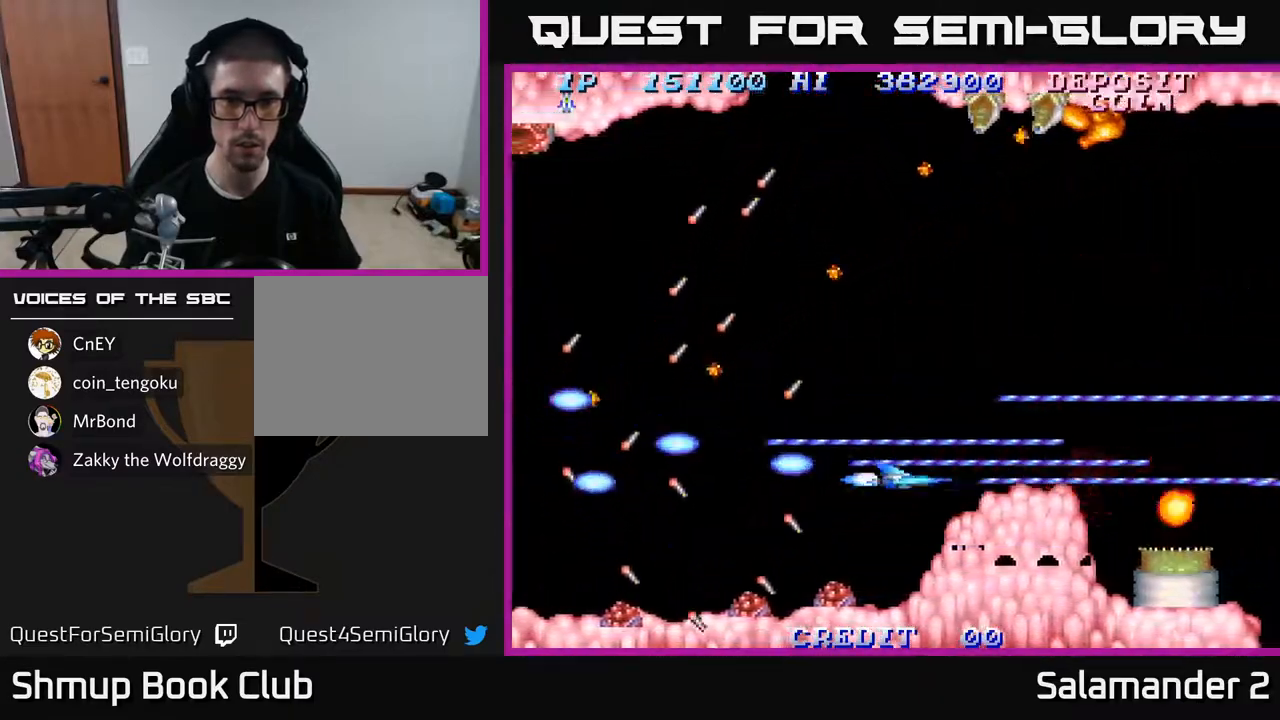
{"buttons": ["A"], "left_stick": "center", "right_stick": "center", "events": [[17, "DPAD_RIGHT", "up"], [33, "DPAD_UP", "down"], [183, "DPAD_RIGHT", "down"], [183, "DPAD_UP", "up"], [267, "DPAD_RIGHT", "up"], [283, "DPAD_UP", "down"], [417, "DPAD_UP", "up"]]}
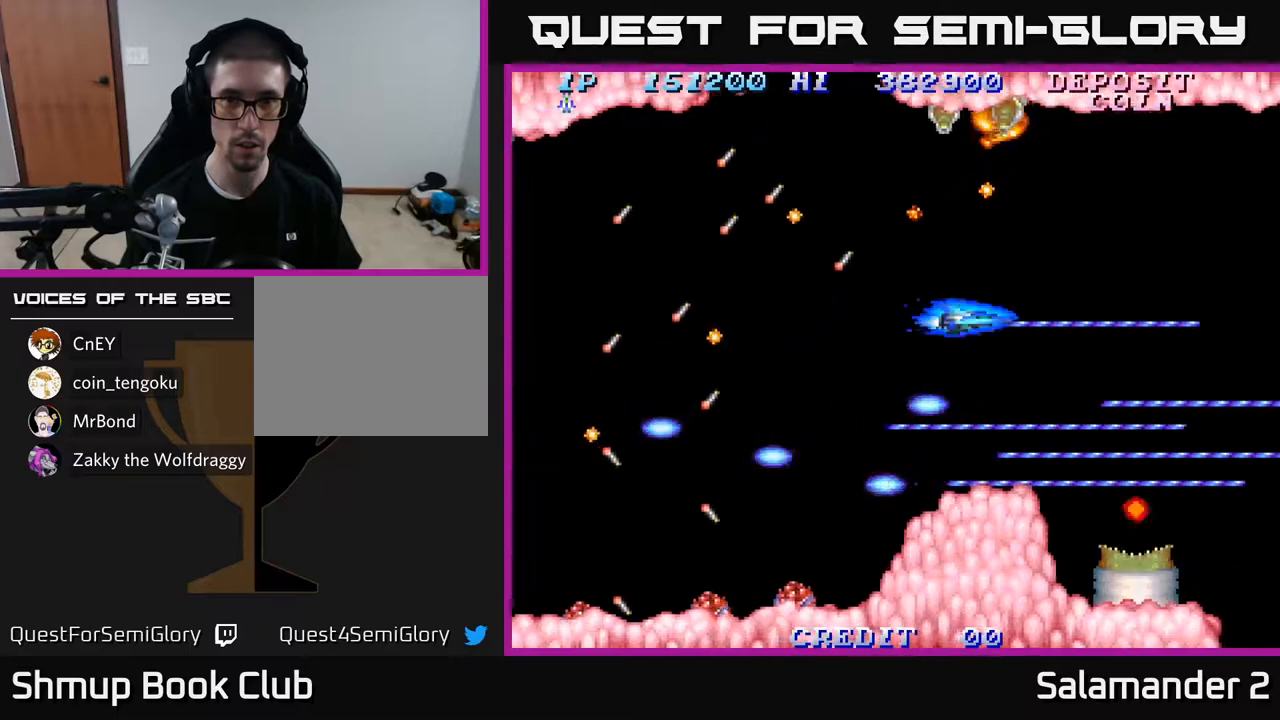
{"buttons": ["A", "DPAD_DOWN"], "left_stick": "center", "right_stick": "center", "events": [[100, "DPAD_LEFT", "down"], [250, "DPAD_DOWN", "down"], [350, "DPAD_DOWN", "up"], [483, "DPAD_DOWN", "down"], [500, "DPAD_LEFT", "up"]]}
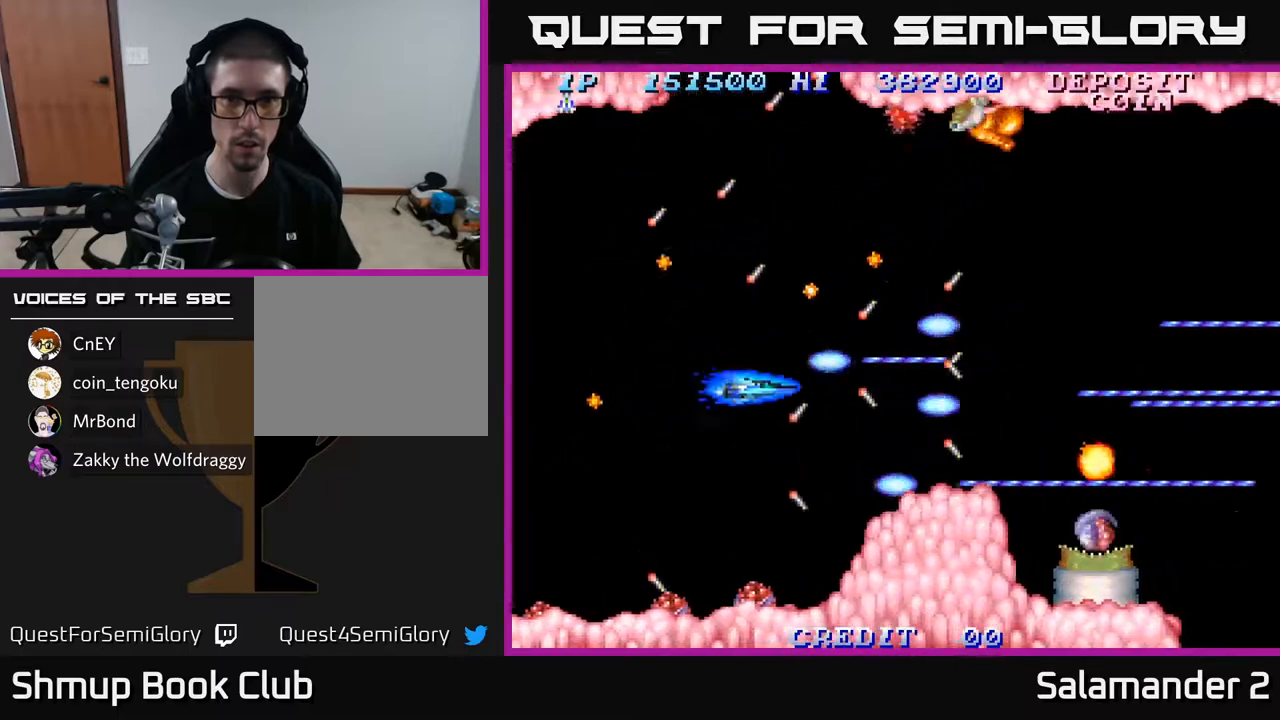
{"buttons": ["A", "DPAD_UP"], "left_stick": "center", "right_stick": "center", "events": [[83, "DPAD_DOWN", "up"], [200, "DPAD_RIGHT", "down"], [367, "DPAD_UP", "down"], [400, "DPAD_RIGHT", "up"]]}
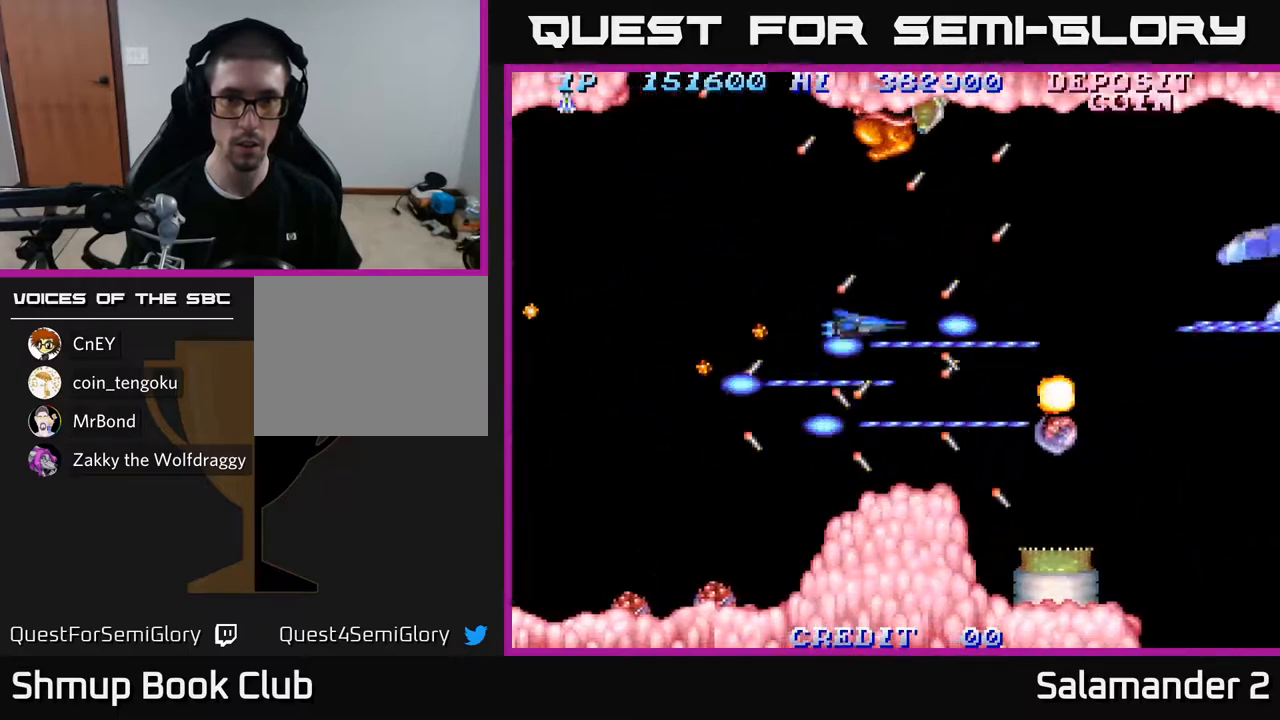
{"buttons": ["A"], "left_stick": "center", "right_stick": "center", "events": [[100, "DPAD_LEFT", "down"], [467, "DPAD_UP", "up"], [483, "DPAD_LEFT", "up"]]}
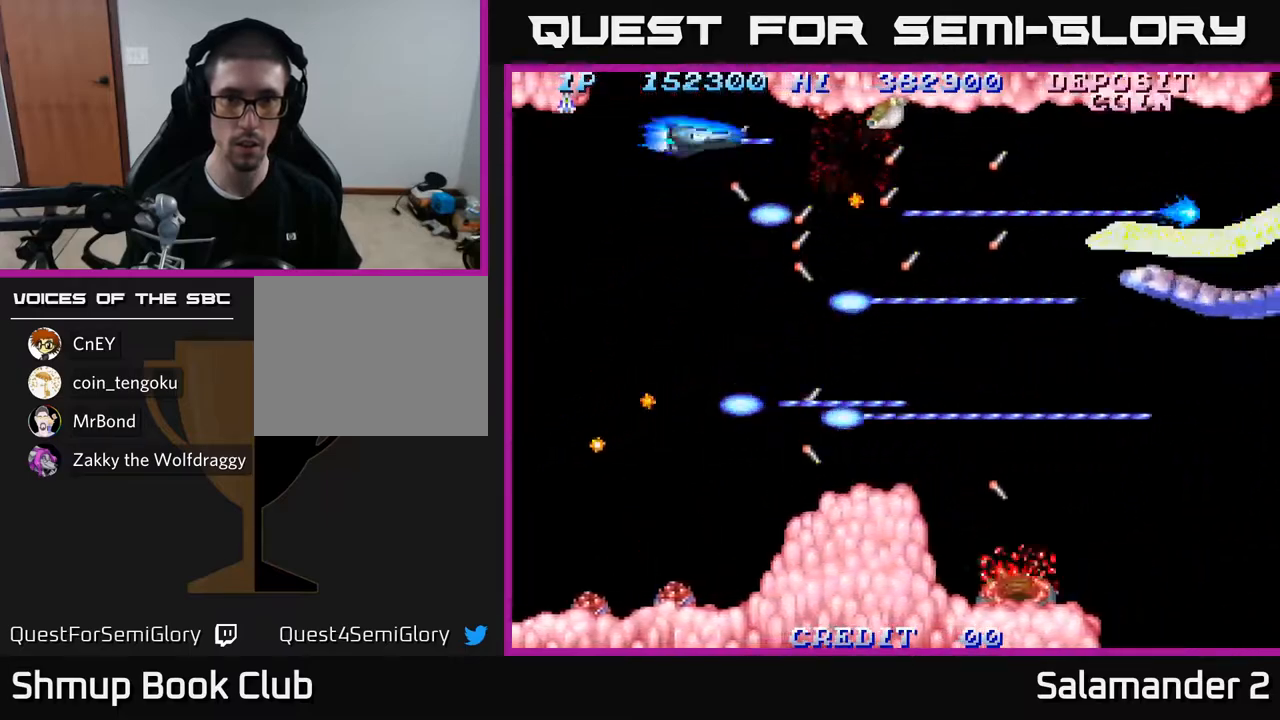
{"buttons": ["A", "DPAD_DOWN"], "left_stick": "center", "right_stick": "center", "events": [[433, "DPAD_DOWN", "down"]]}
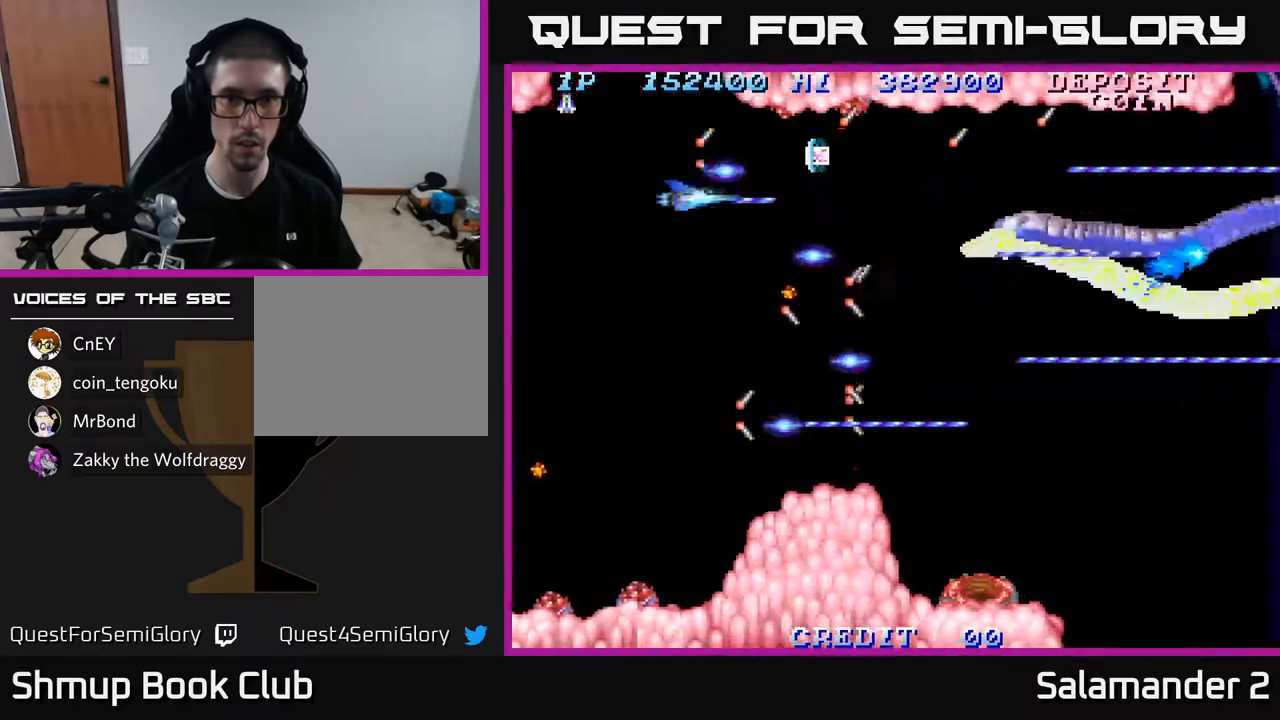
{"buttons": ["A"], "left_stick": "center", "right_stick": "center", "events": [[33, "DPAD_DOWN", "up"], [283, "DPAD_DOWN", "down"], [333, "DPAD_DOWN", "up"]]}
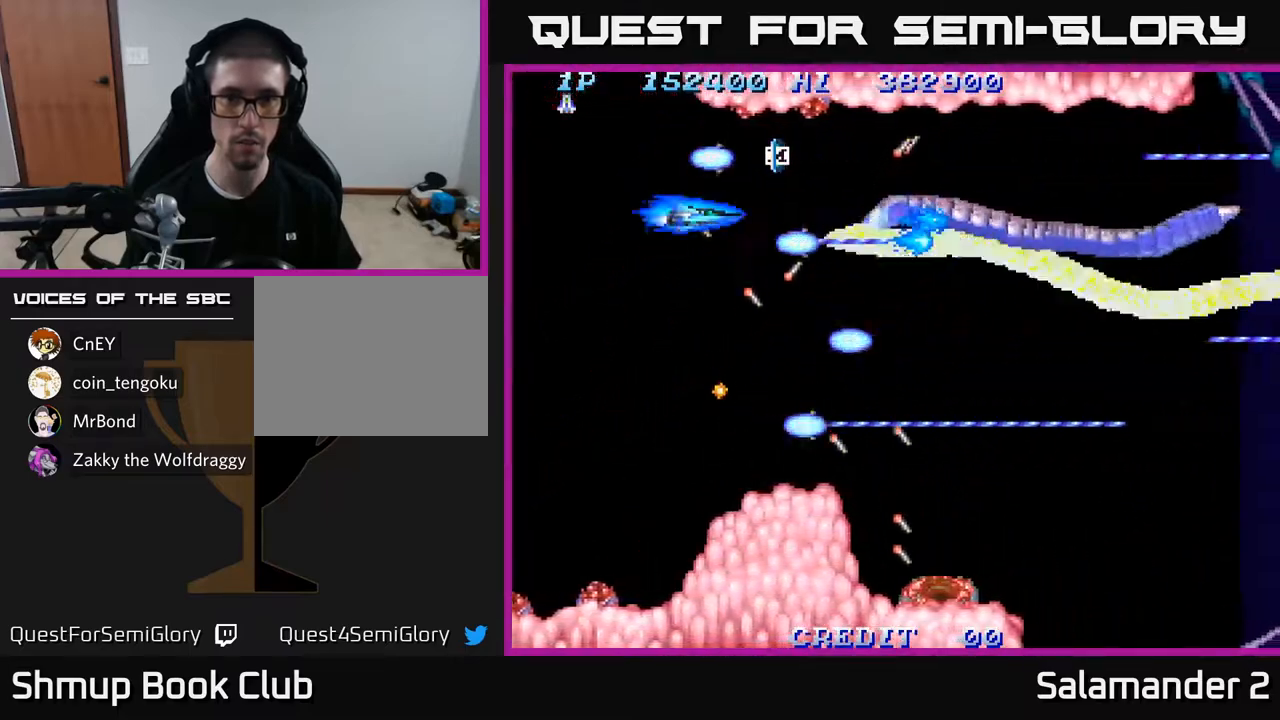
{"buttons": ["A"], "left_stick": "center", "right_stick": "center", "events": [[50, "DPAD_DOWN", "down"], [117, "DPAD_LEFT", "down"], [133, "DPAD_DOWN", "up"], [367, "DPAD_LEFT", "up"]]}
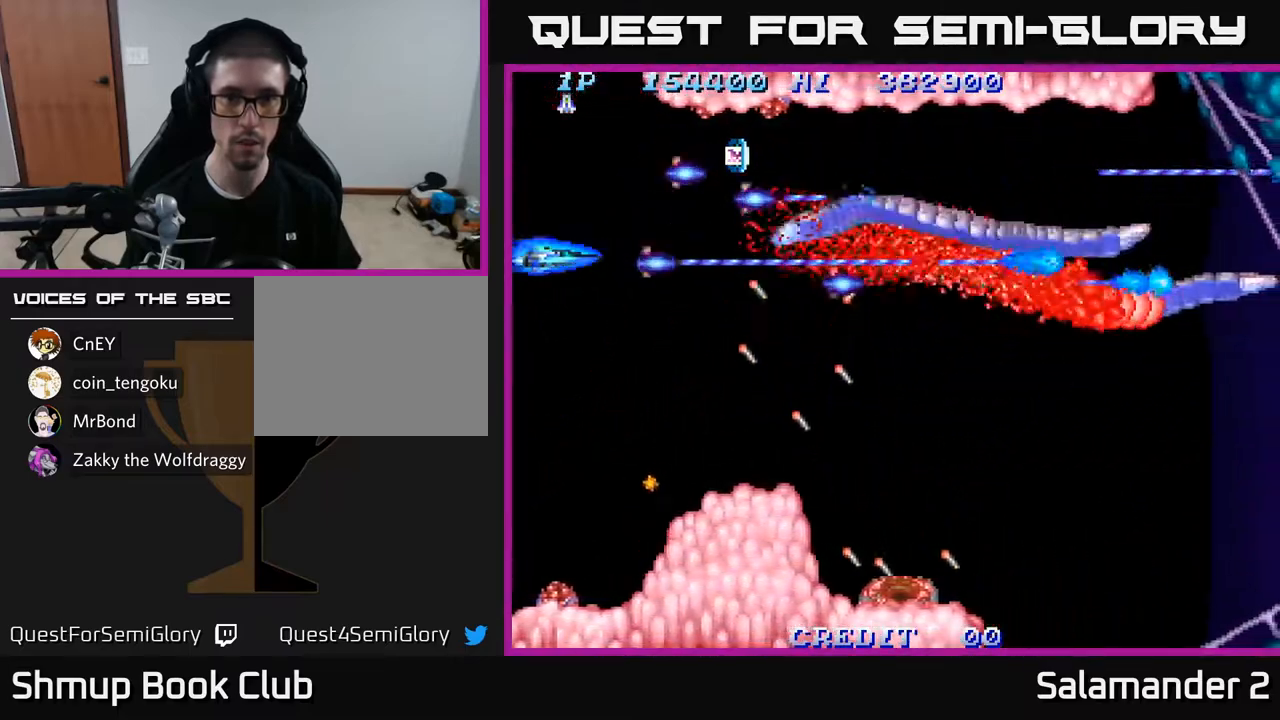
{"buttons": ["A"], "left_stick": "center", "right_stick": "center", "events": []}
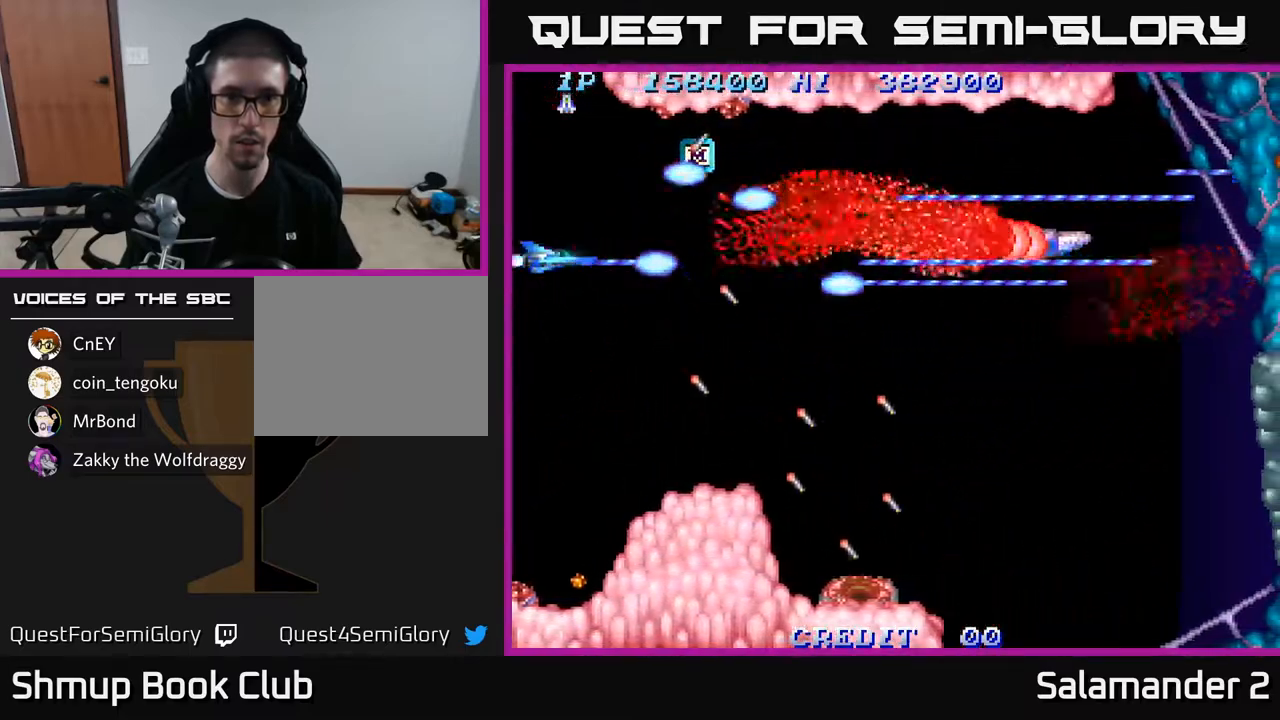
{"buttons": ["A", "DPAD_RIGHT"], "left_stick": "center", "right_stick": "center", "events": [[200, "DPAD_RIGHT", "down"], [300, "DPAD_UP", "down"], [317, "DPAD_RIGHT", "up"], [467, "DPAD_UP", "up"], [483, "DPAD_RIGHT", "down"]]}